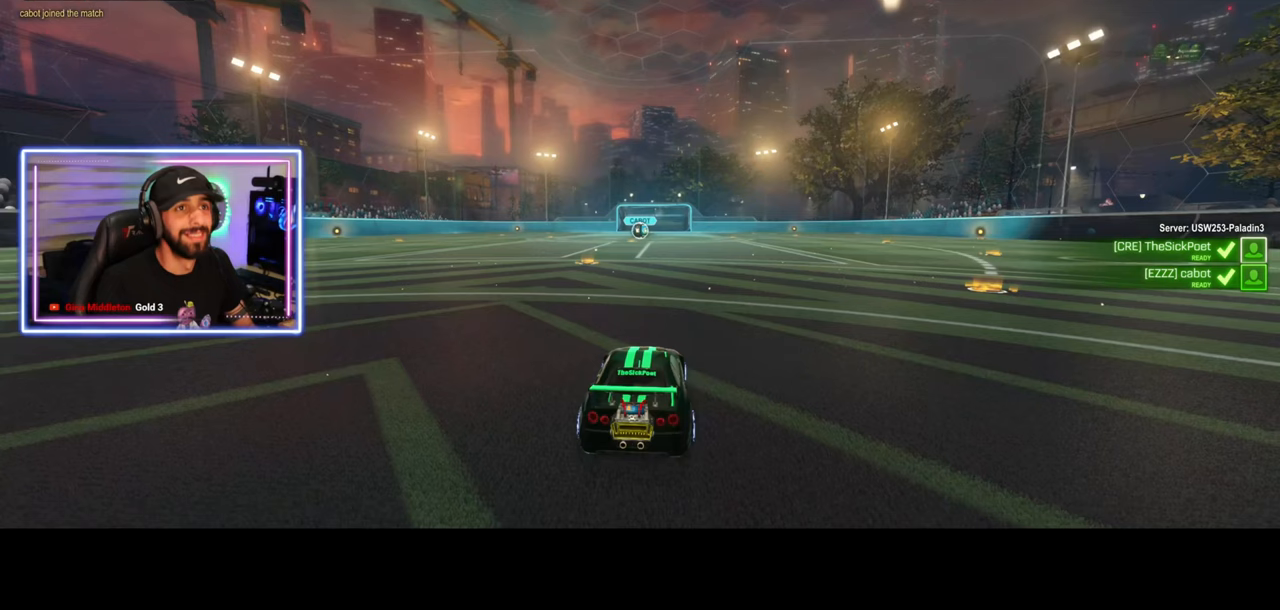
Gameplay with keyboard and mouse; each line is a JSON object with the keys and mouse buttons held at the frame after it. "events" lists presses ("down") and releases ("up") of "a", "ctrl", "d", "e", "q", "s", "shift", "space", "w", "mouse_left", "mouse_wheel", "mouse_right", "mouse_mb4" and "mouse_mb5" between this image and that frame as [ms after this image, input, new state], when the widget could be followed in between. "mouse_left", "mouse_wheel", "mouse_right", "mouse_mb4", "mouse_mb5" = the "left", "wheel", "right", "mb4", "mb5" buttons of the "mouse" list. No other keys are recorded. "wheel" means that the mouse wheel is clicked or scrolled. Mouse movement is not recorded.
{"keys": [], "mouse": [], "events": []}
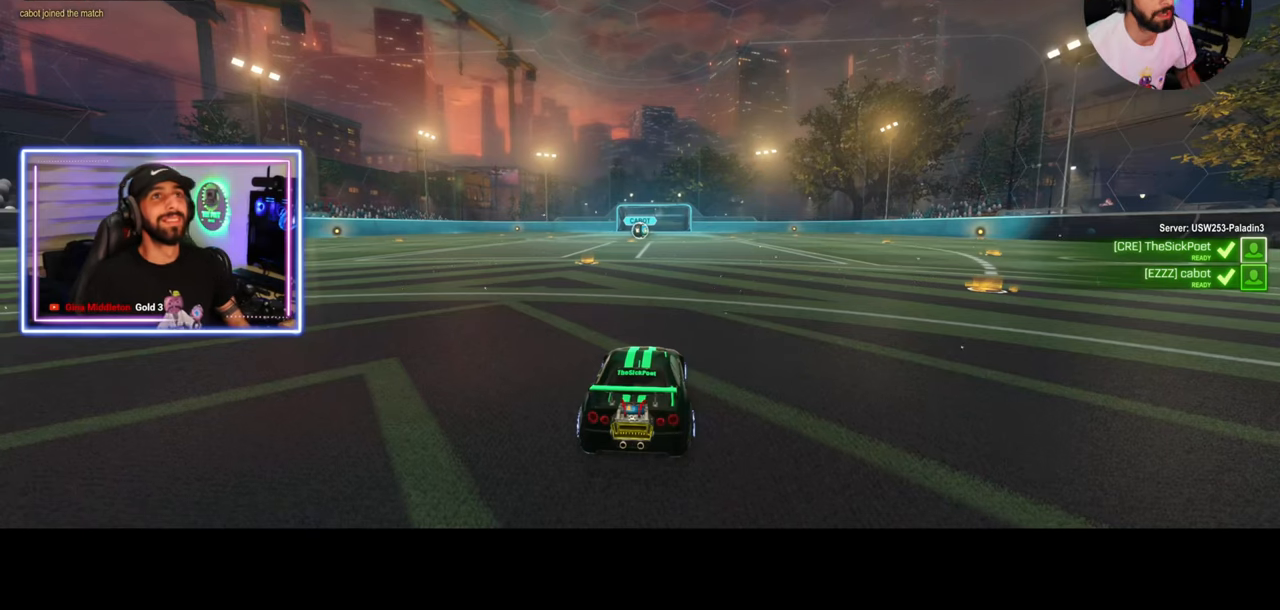
{"keys": [], "mouse": [], "events": []}
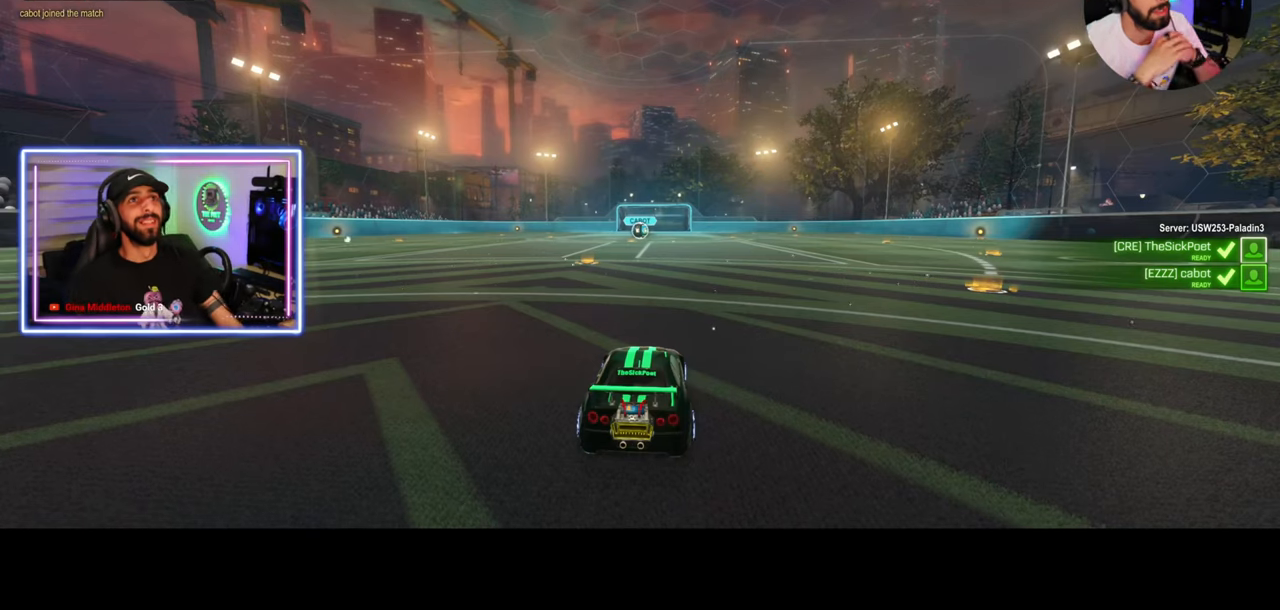
{"keys": [], "mouse": [], "events": []}
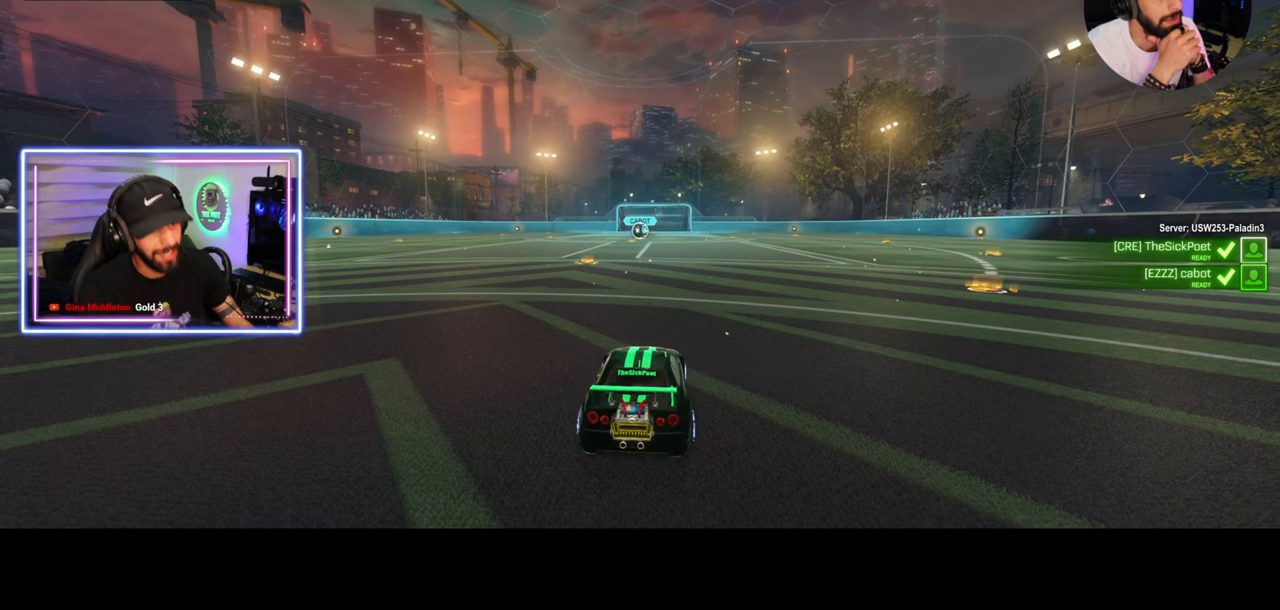
{"keys": [], "mouse": [], "events": []}
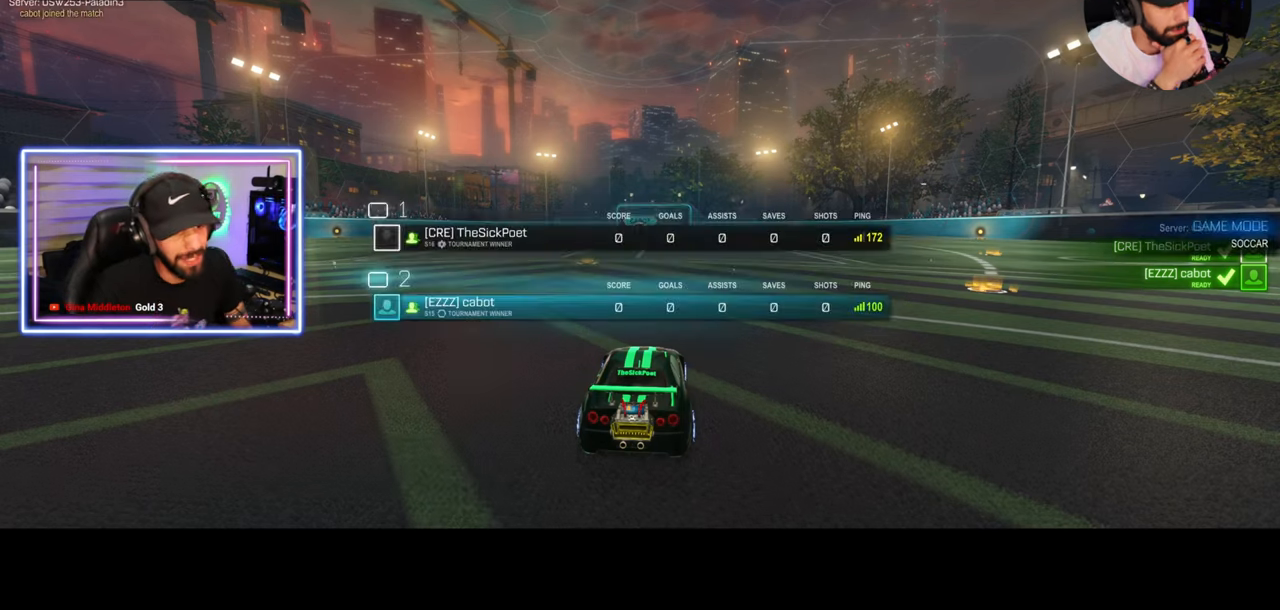
{"keys": [], "mouse": [], "events": []}
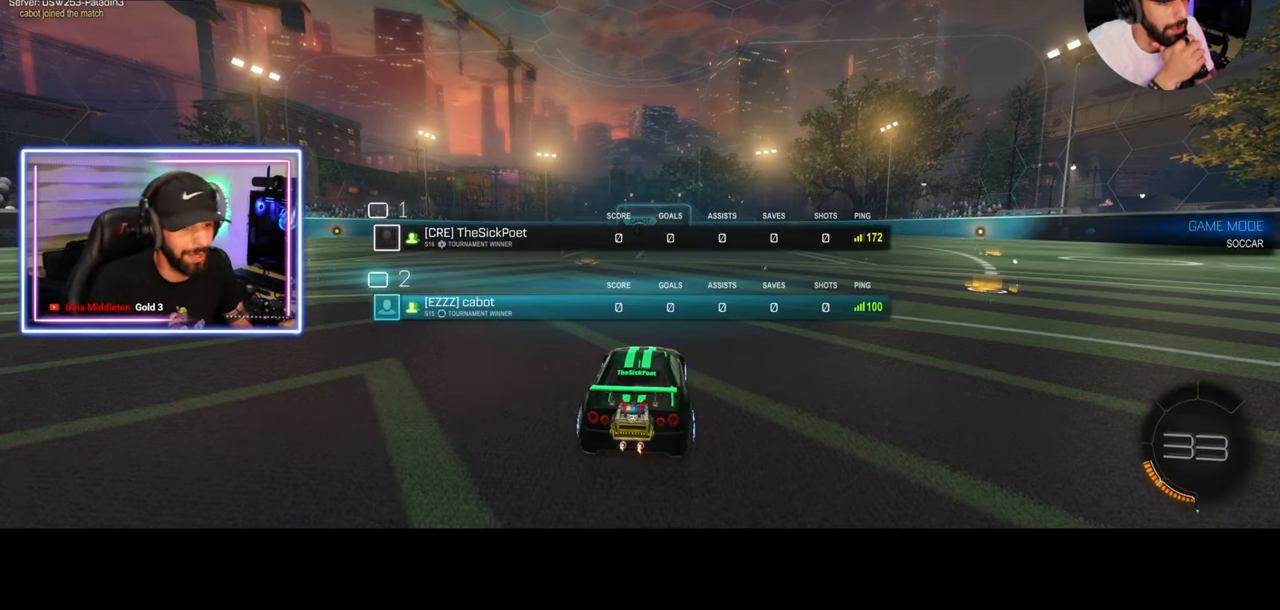
{"keys": [], "mouse": [], "events": [[292, "mouse_wheel", "down"], [375, "mouse_wheel", "up"], [458, "mouse_wheel", "down"], [500, "mouse_wheel", "up"]]}
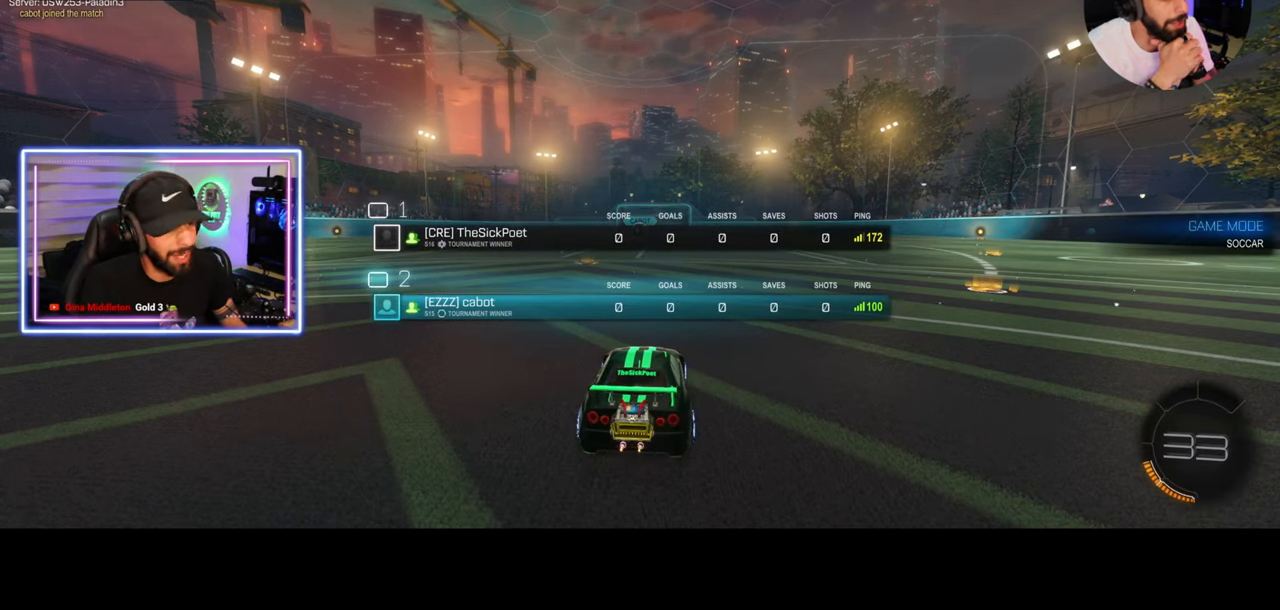
{"keys": [], "mouse": [], "events": []}
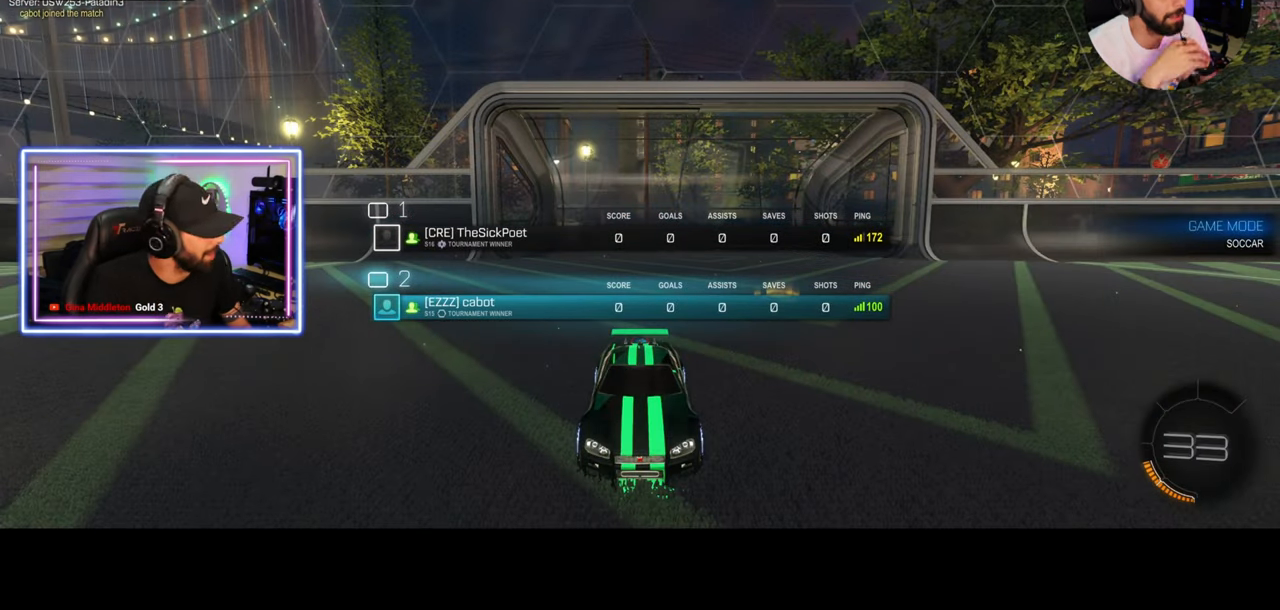
{"keys": [], "mouse": [], "events": []}
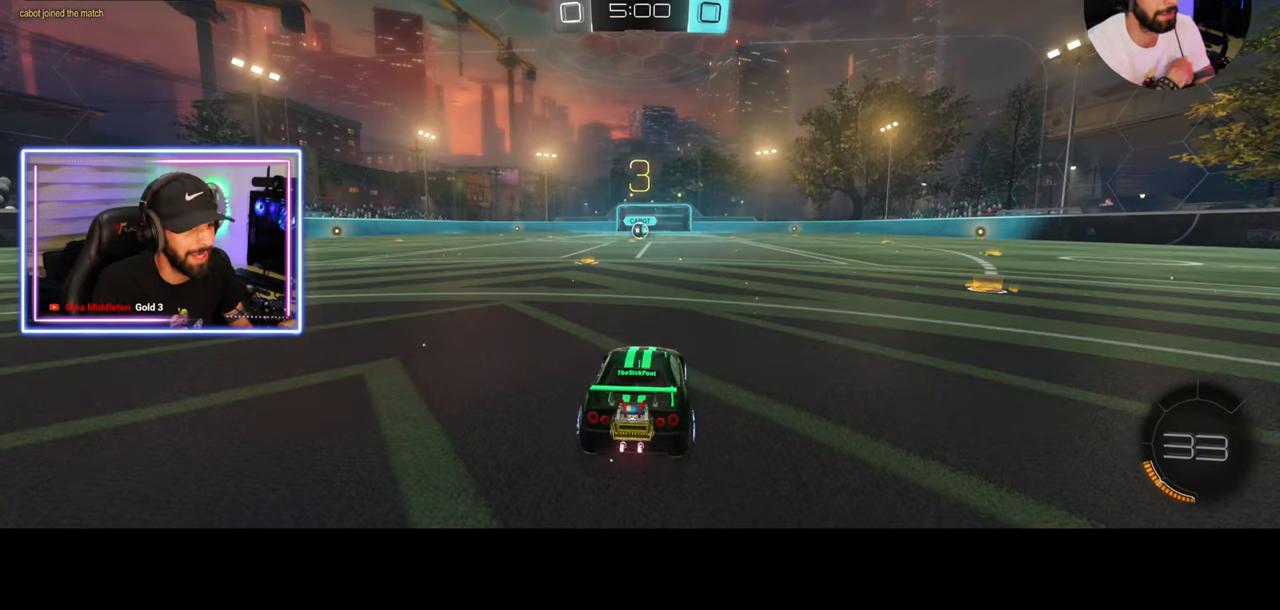
{"keys": [], "mouse": [], "events": []}
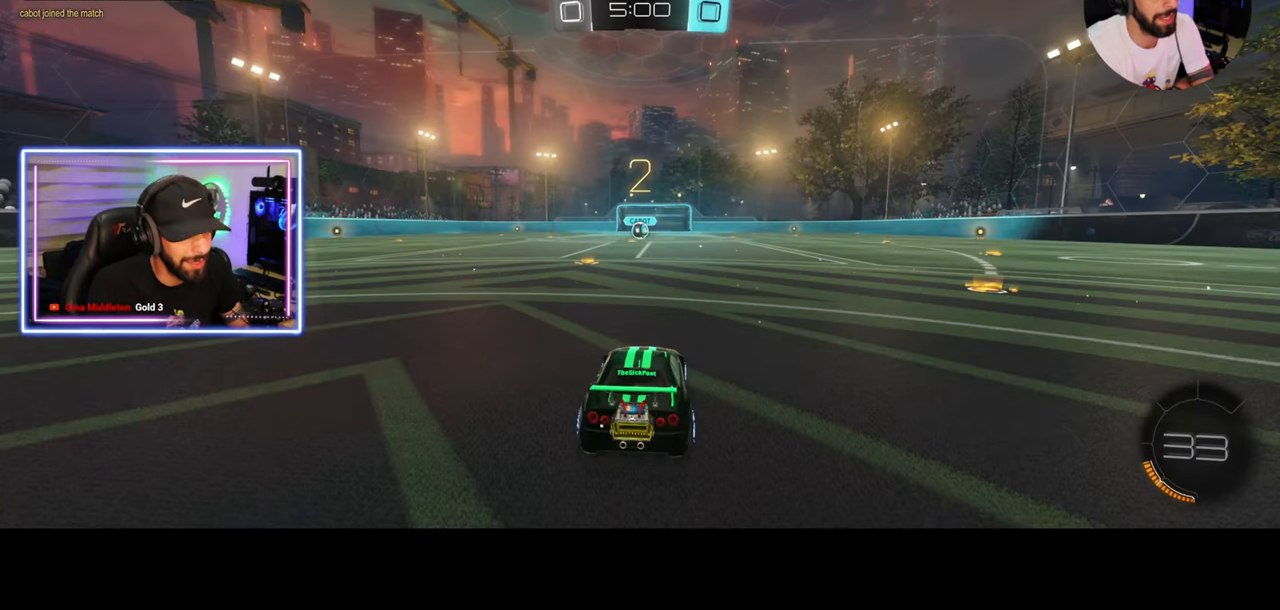
{"keys": [], "mouse": [], "events": []}
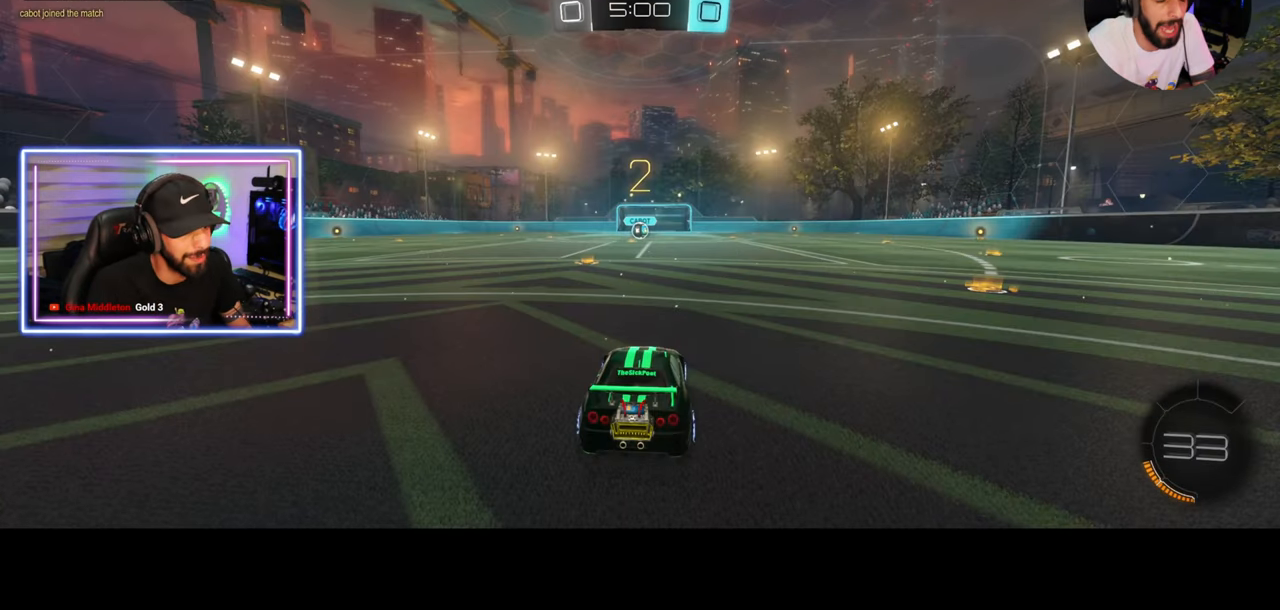
{"keys": [], "mouse": [], "events": []}
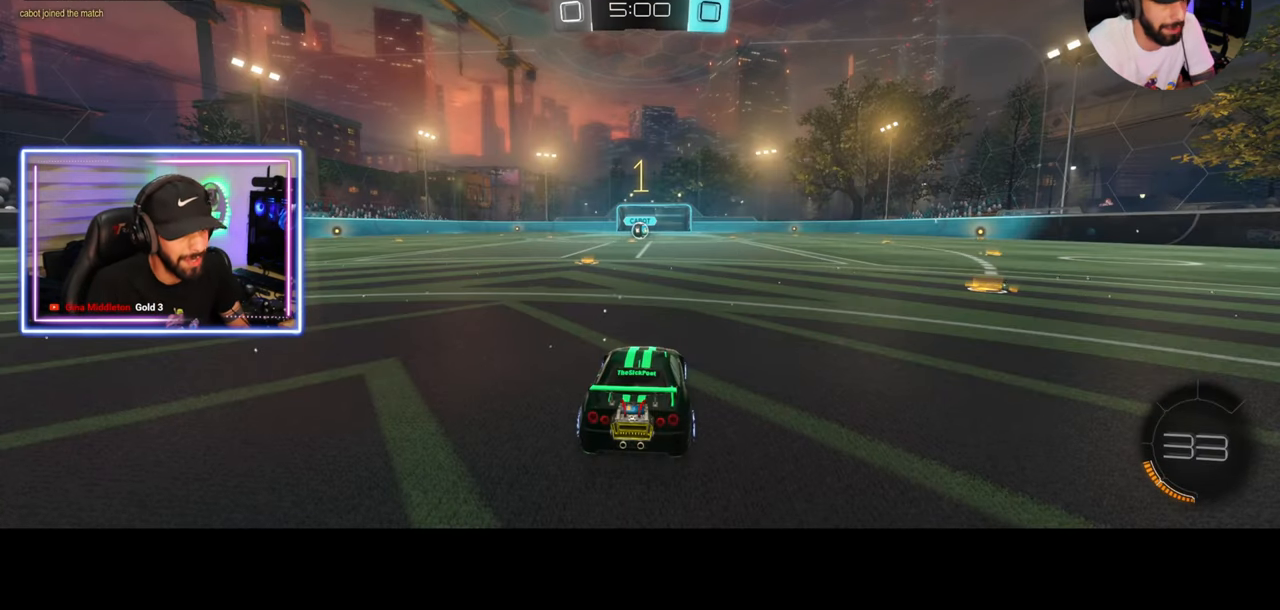
{"keys": ["a", "w"], "mouse": ["left"], "events": [[375, "w", "down"], [417, "a", "down"], [417, "mouse_left", "down"]]}
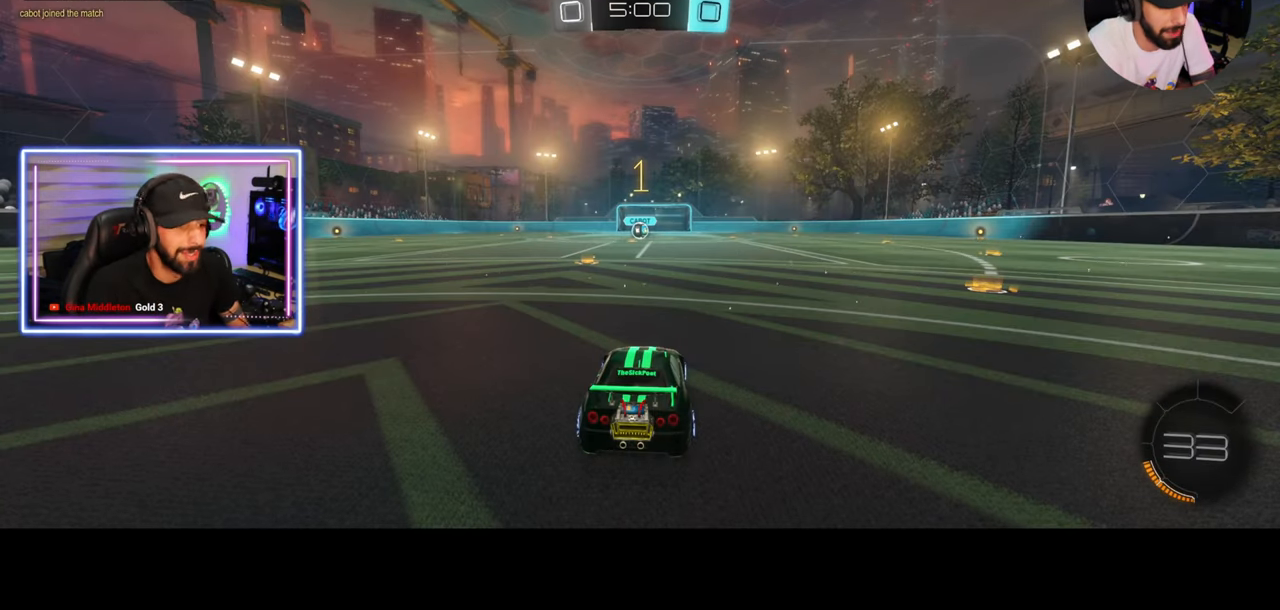
{"keys": ["w"], "mouse": ["left"], "events": [[83, "a", "up"]]}
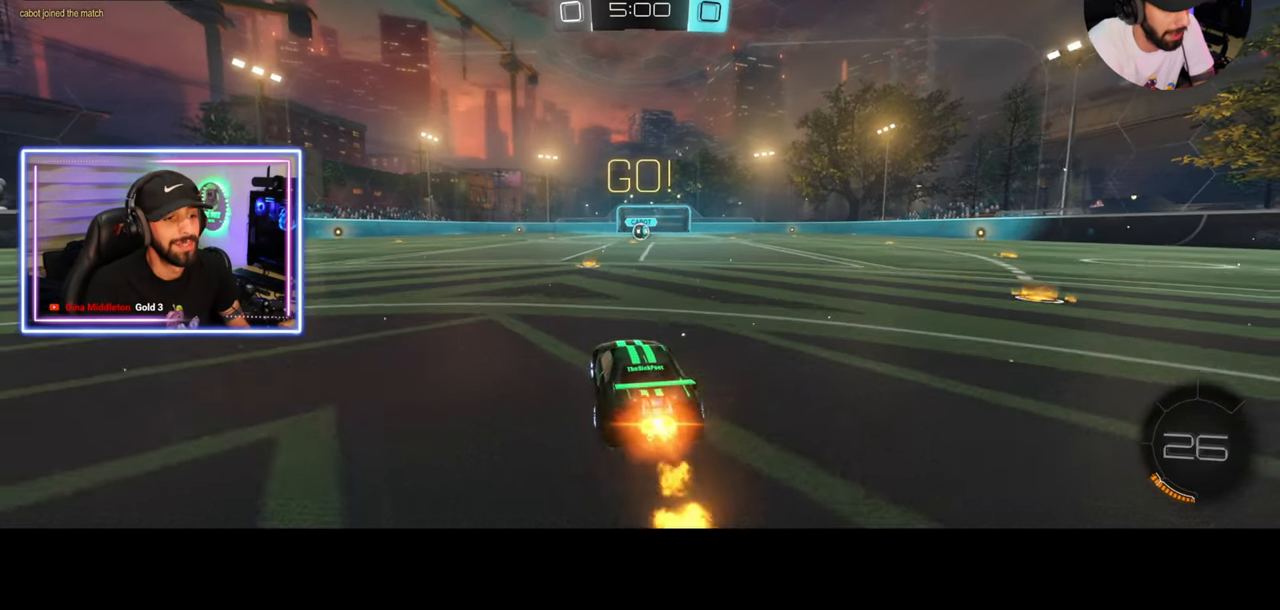
{"keys": ["w"], "mouse": ["left"], "events": [[125, "d", "down"], [250, "d", "up"]]}
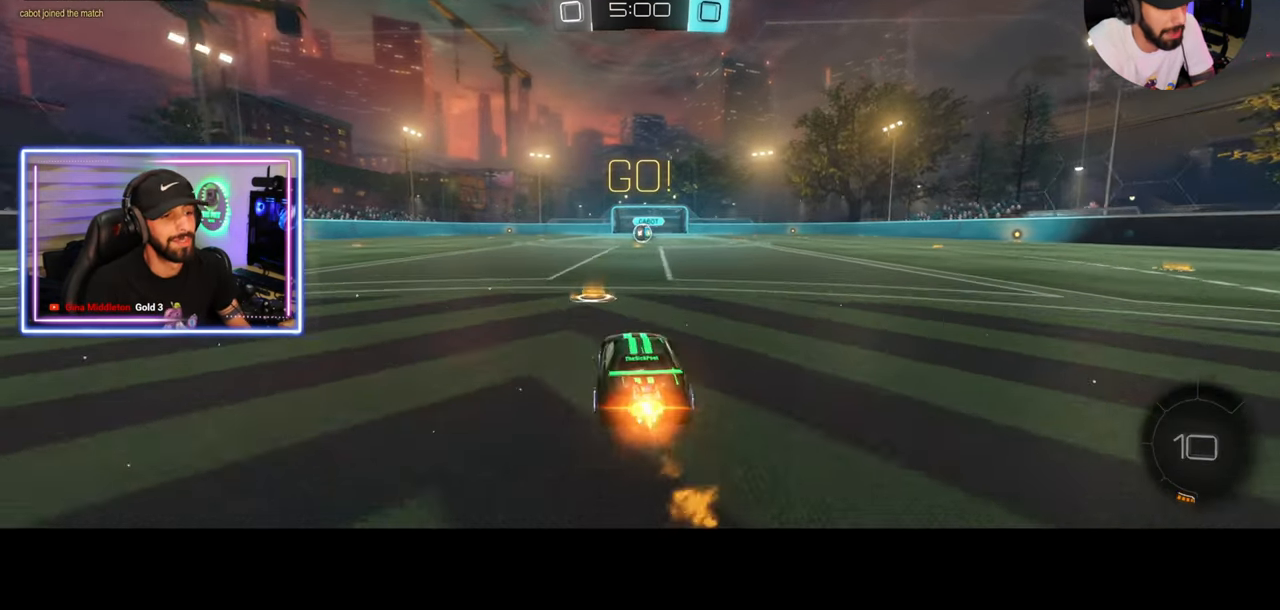
{"keys": ["w"], "mouse": ["left"], "events": []}
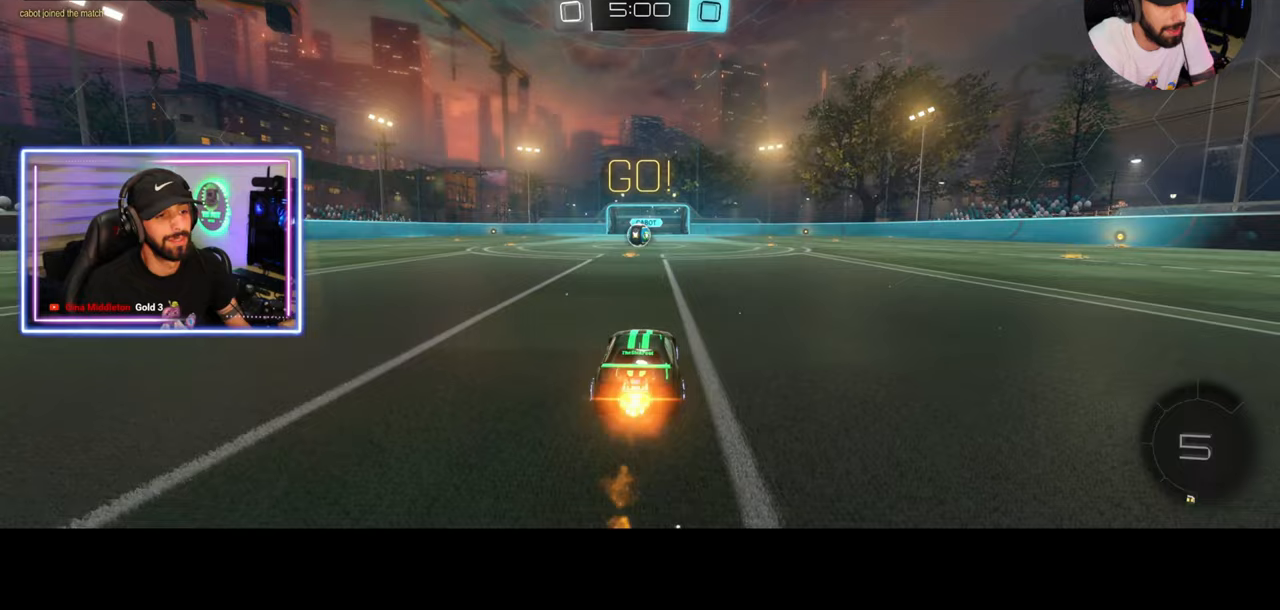
{"keys": ["w"], "mouse": ["right"], "events": [[250, "a", "down"], [458, "a", "up"], [458, "mouse_right", "down"], [500, "mouse_left", "up"]]}
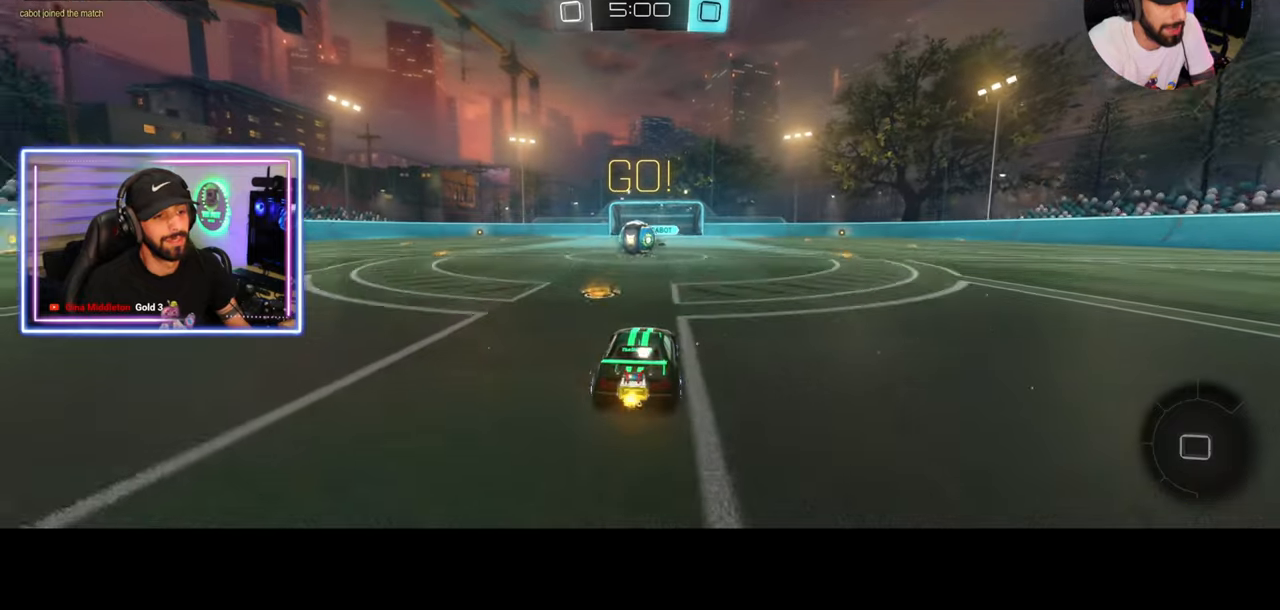
{"keys": [], "mouse": [], "events": [[42, "e", "down"], [83, "mouse_right", "up"], [83, "w", "up"], [125, "mouse_right", "down"], [208, "d", "down"], [208, "mouse_right", "up"], [417, "d", "up"], [458, "e", "up"]]}
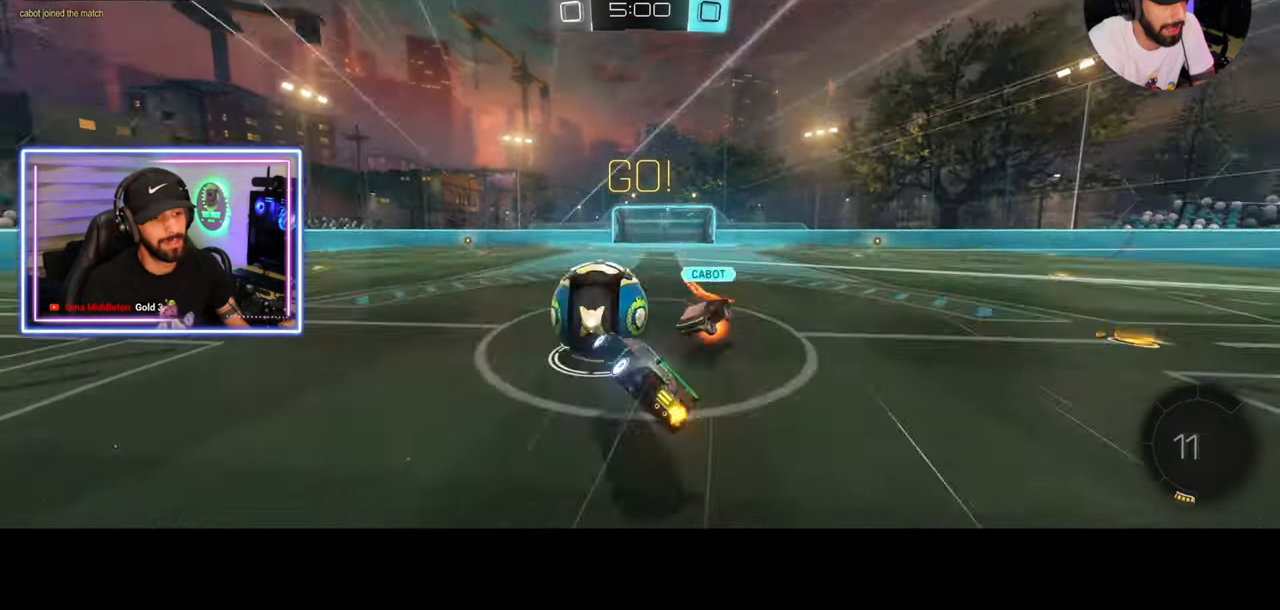
{"keys": [], "mouse": [], "events": []}
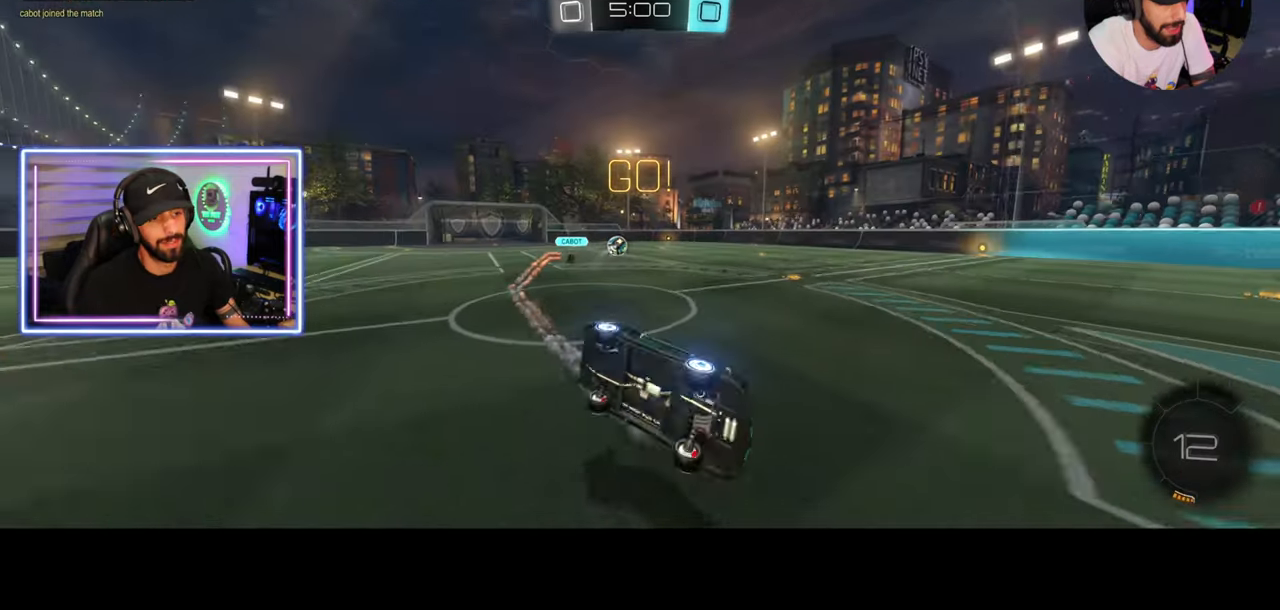
{"keys": ["a", "w"], "mouse": ["left"], "events": [[167, "a", "down"], [167, "w", "down"], [375, "mouse_left", "down"]]}
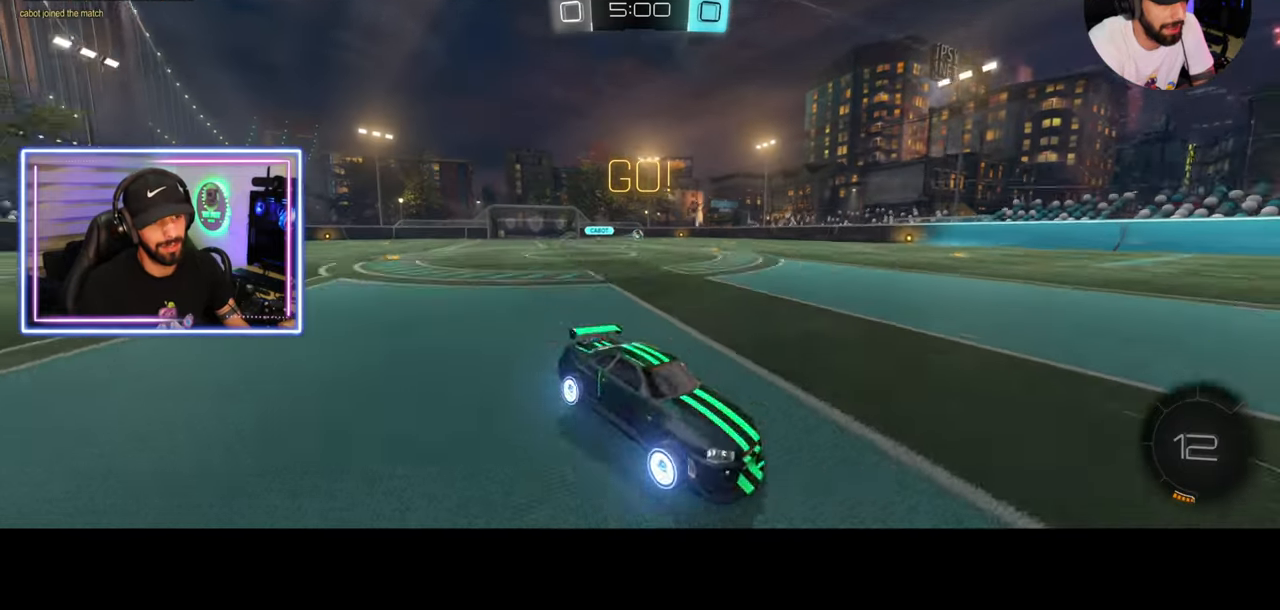
{"keys": ["a", "w"], "mouse": ["left"], "events": []}
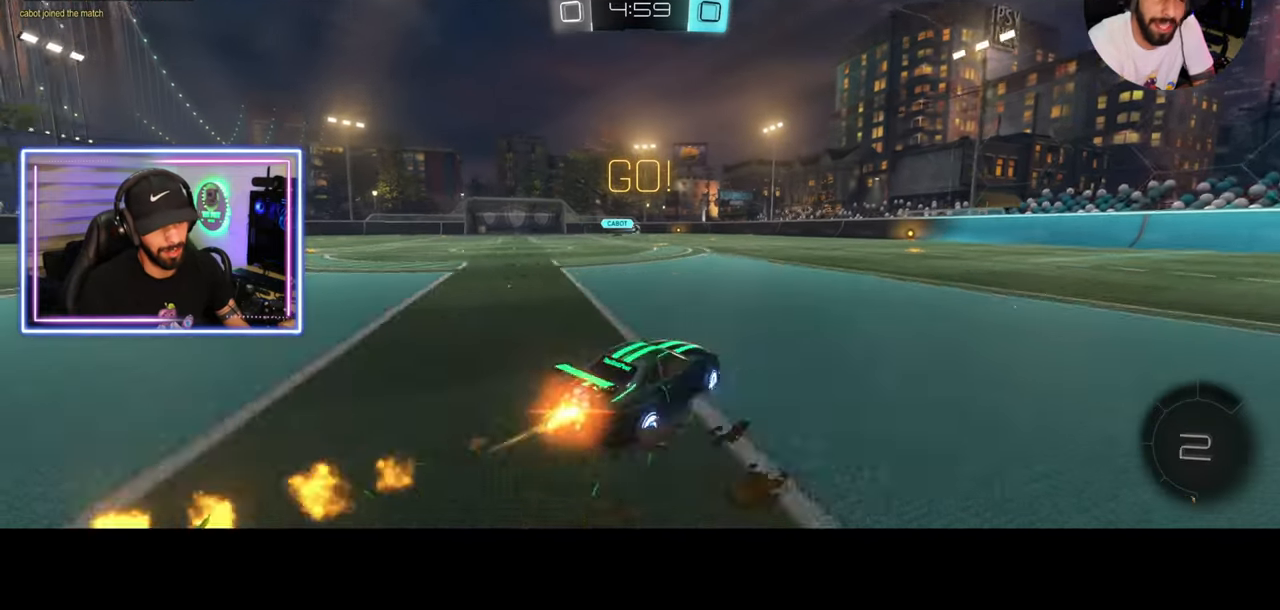
{"keys": ["w"], "mouse": [], "events": [[42, "a", "up"], [83, "d", "down"], [167, "d", "up"], [208, "mouse_right", "down"], [250, "mouse_left", "up"], [333, "mouse_right", "up"], [375, "mouse_right", "down"], [500, "mouse_right", "up"]]}
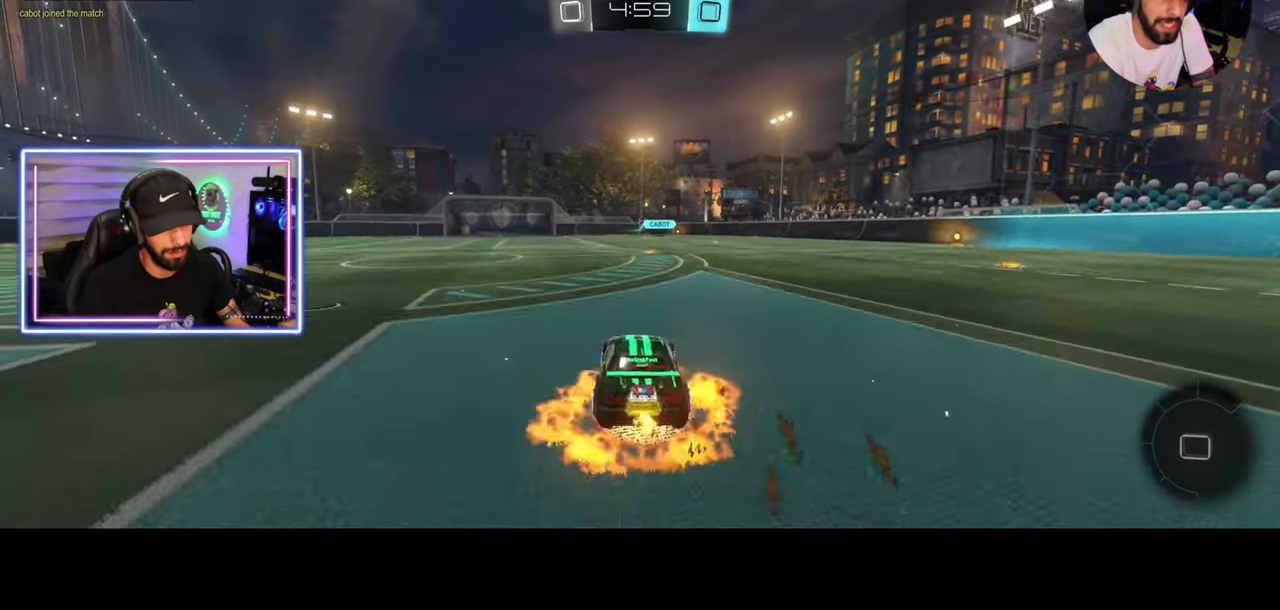
{"keys": [], "mouse": [], "events": [[125, "w", "up"]]}
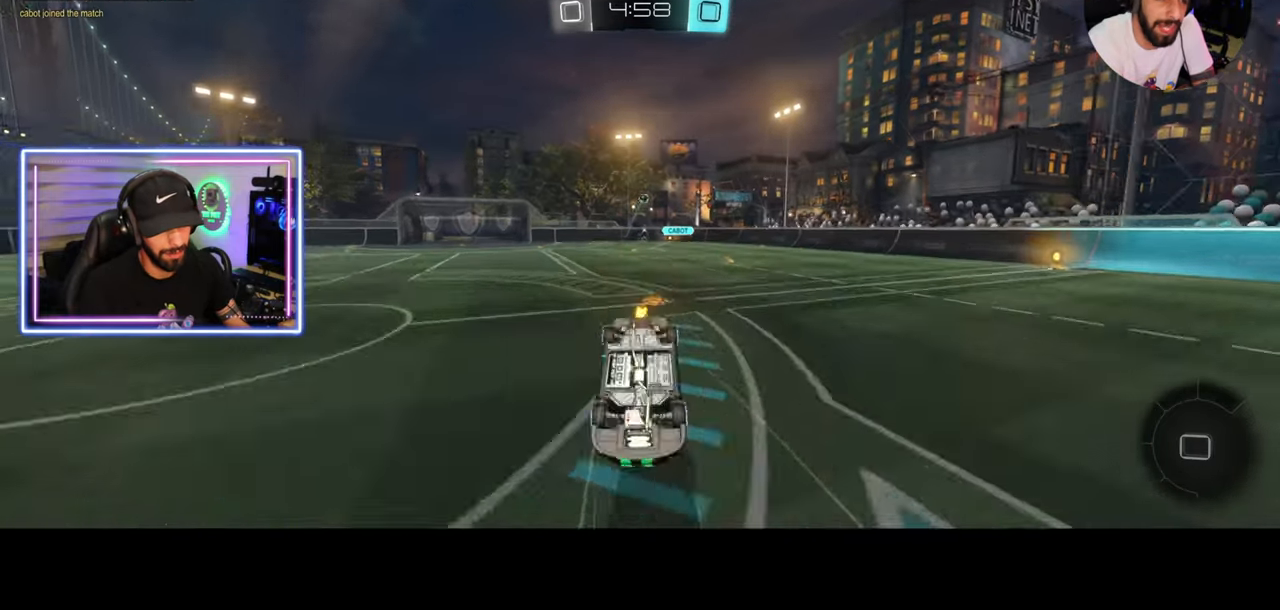
{"keys": ["w"], "mouse": [], "events": [[458, "w", "down"]]}
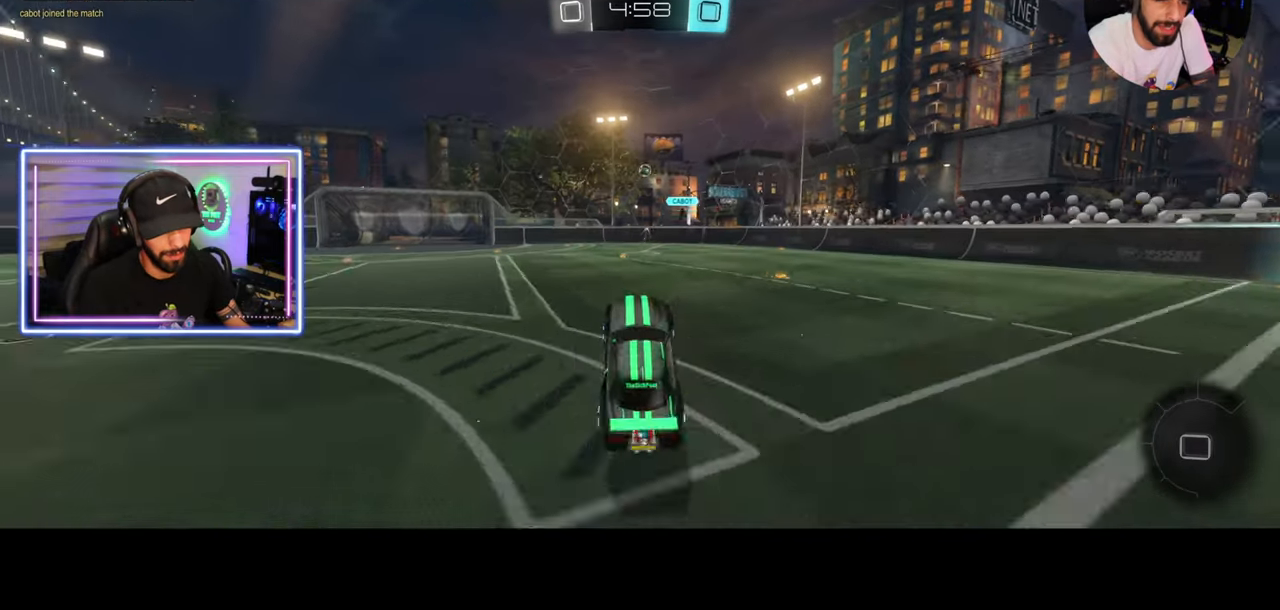
{"keys": ["w"], "mouse": [], "events": []}
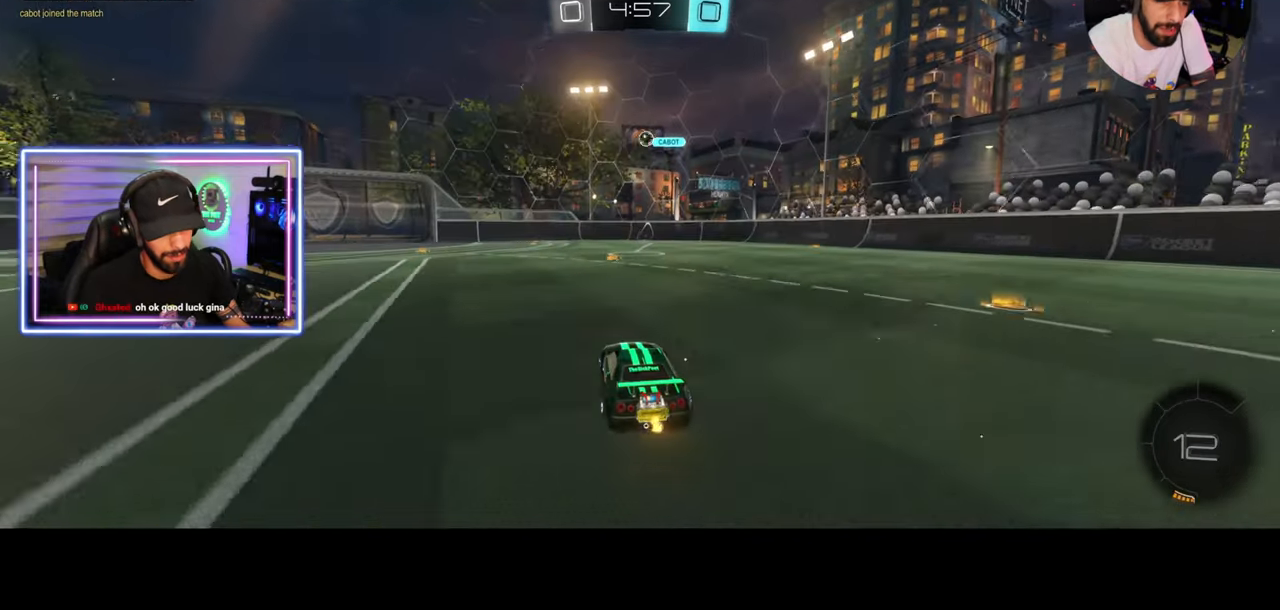
{"keys": ["w"], "mouse": [], "events": []}